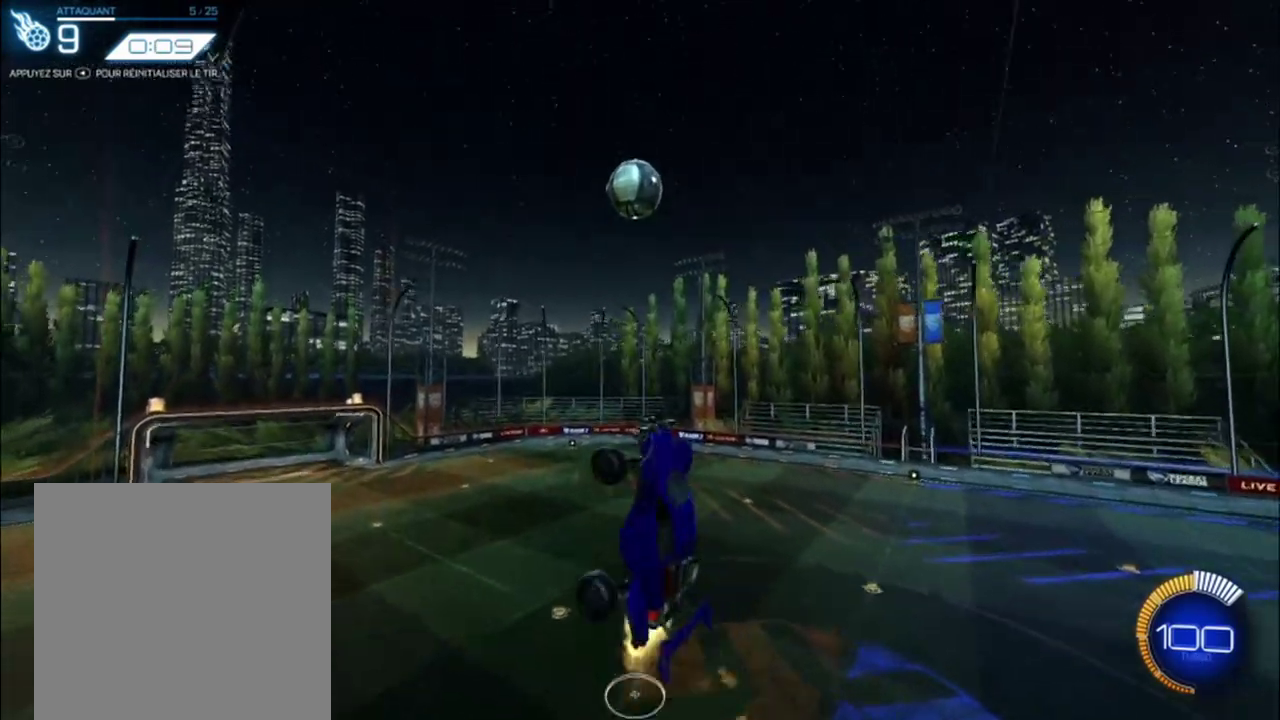
Gameplay with a controller (Xbox layout); each line is a JSON object with the inputs held at the frame after it. "events" lists button and stick changes between this image and that frame as [ms after this image, input, new state], when the widget could be followed in between. Not read: R3 right_stick.
{"buttons": ["L1", "R2"], "left_stick": "down-right", "events": [[333, "left_stick", "down"], [375, "B", "up"], [458, "left_stick", "down-right"]]}
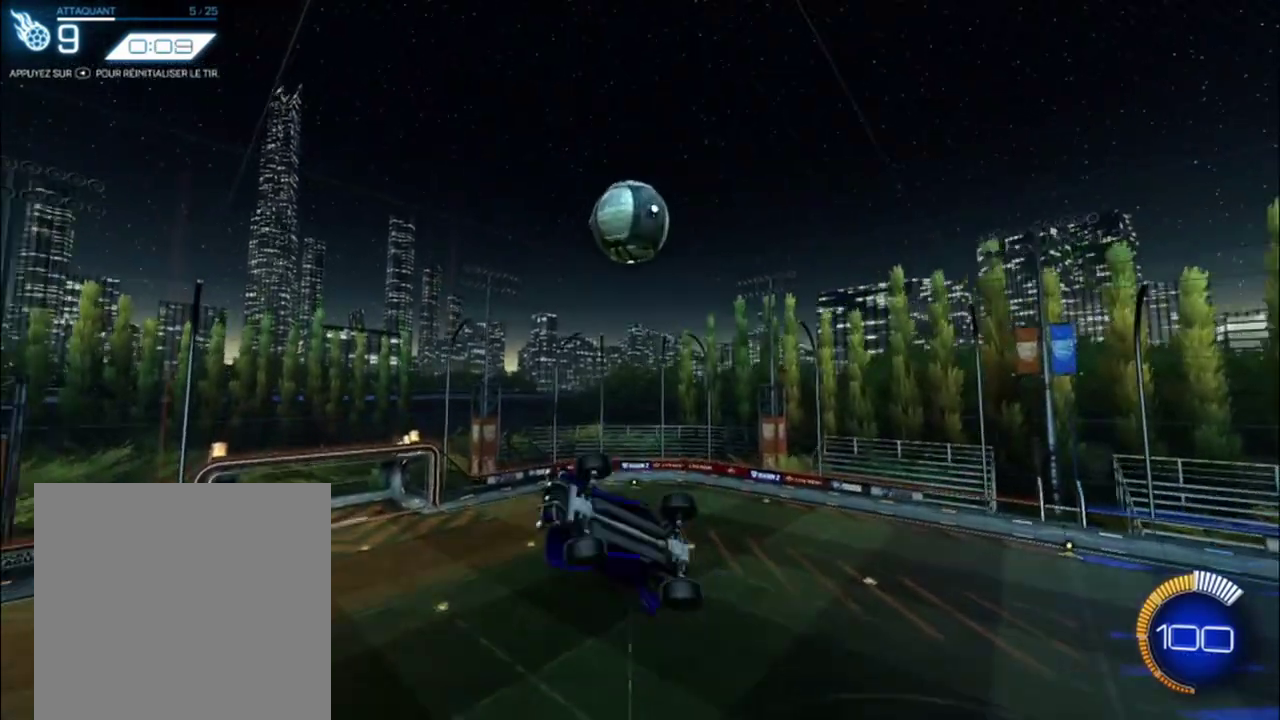
{"buttons": ["B", "R2"], "left_stick": "up-right", "events": [[250, "B", "down"], [375, "L1", "up"], [375, "left_stick", "center"], [458, "left_stick", "up-right"]]}
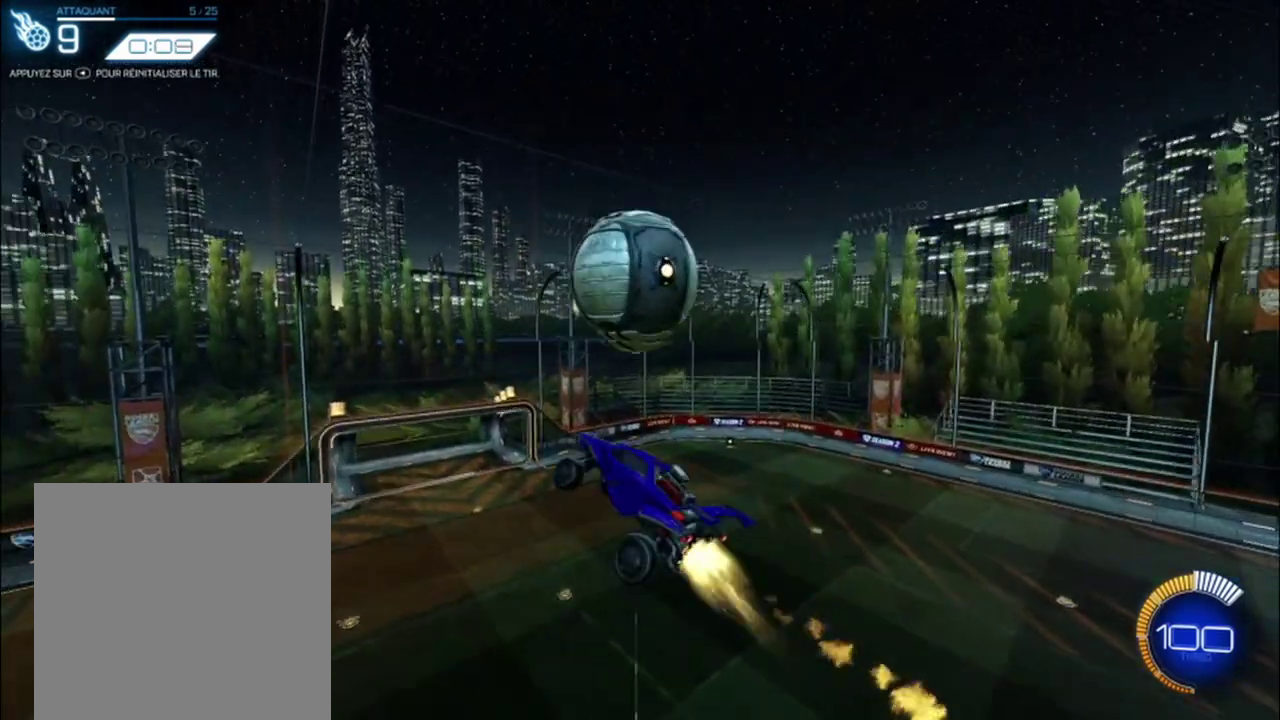
{"buttons": ["B", "R2"], "left_stick": "left", "events": [[125, "B", "up"], [333, "left_stick", "up"], [458, "B", "down"], [458, "left_stick", "left"]]}
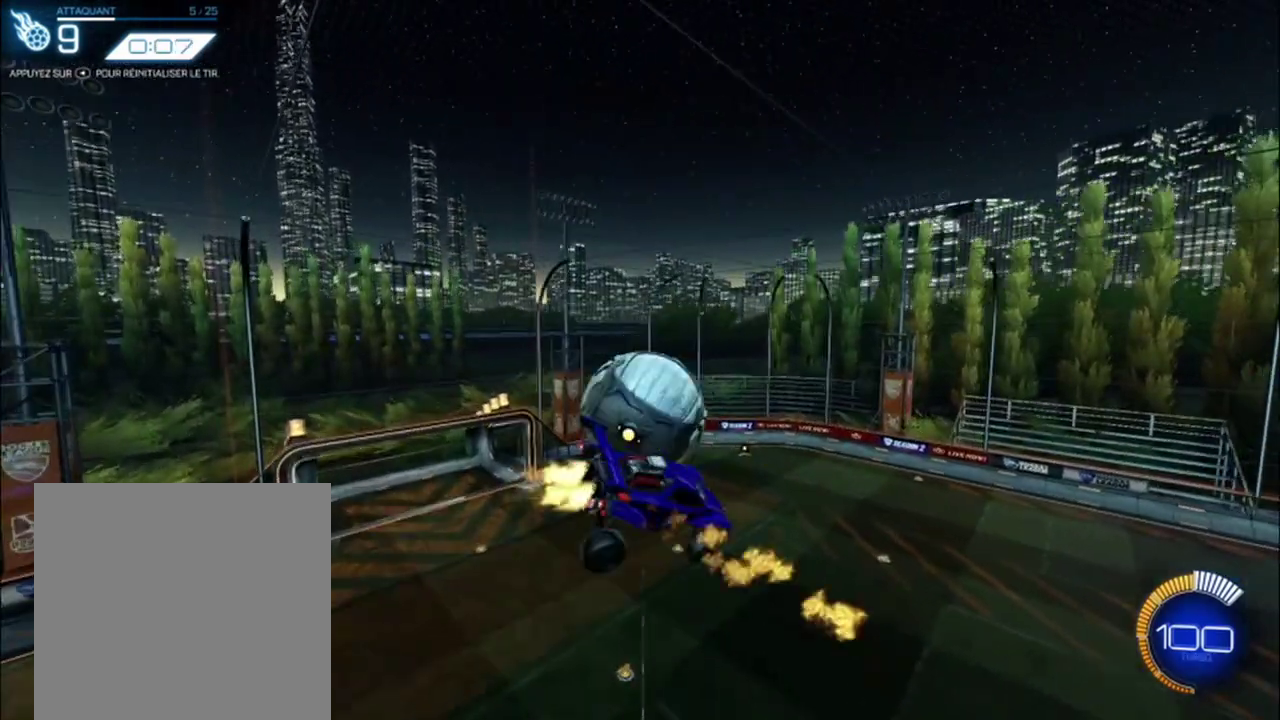
{"buttons": ["A", "B", "R2"], "left_stick": "down", "events": [[125, "B", "up"], [125, "left_stick", "center"], [167, "SELECT", "down"], [292, "SELECT", "up"], [333, "B", "down"], [458, "A", "down"], [458, "left_stick", "down"]]}
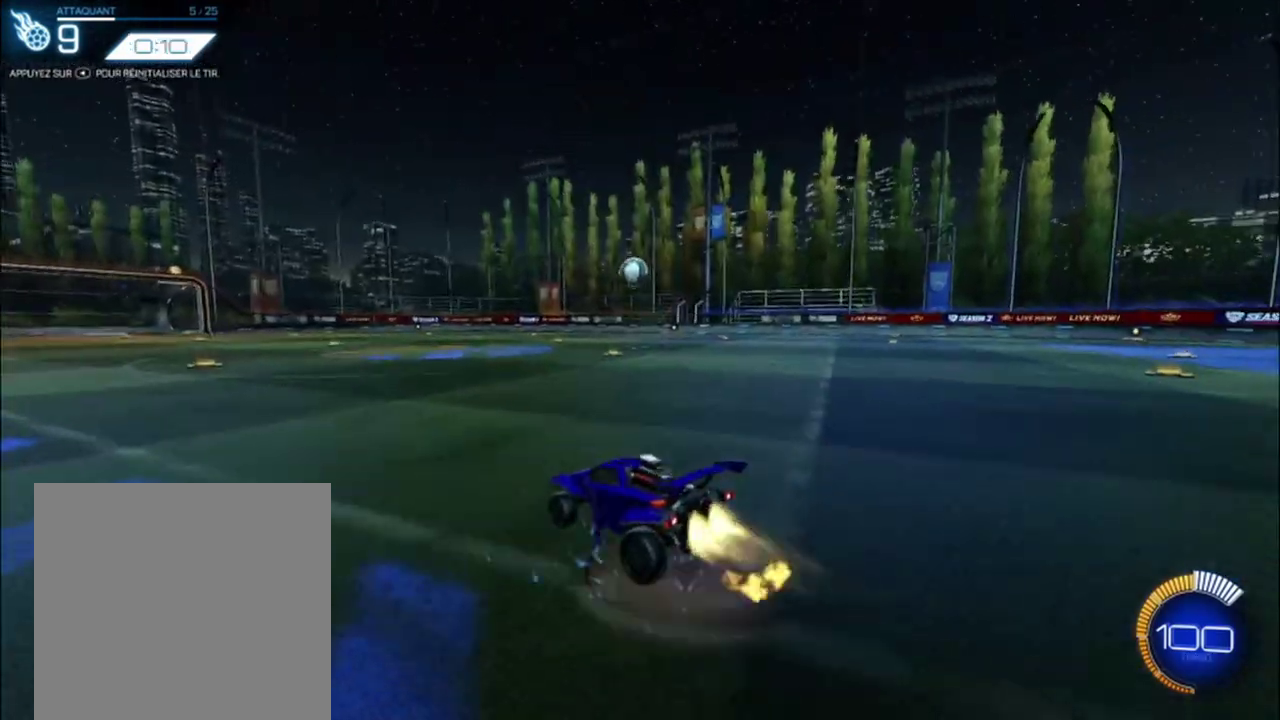
{"buttons": ["B", "L1", "R2"], "left_stick": "right", "events": [[125, "left_stick", "center"], [208, "left_stick", "down"], [333, "A", "up"], [333, "L1", "down"], [375, "left_stick", "right"]]}